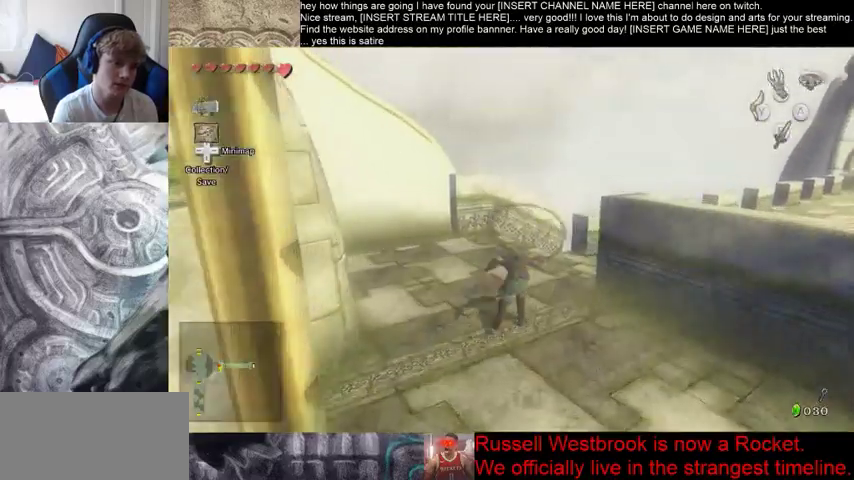
Gameplay with a controller (Xbox layout); each line is a JSON object with the inputs held at the frame after it. "events" lists button and stick changes between this image and that frame as [ms after this image, input, new state], when the widget could be followed in between. Not read: L3 R3.
{"buttons": [], "left_stick": "up", "right_stick": "center", "events": []}
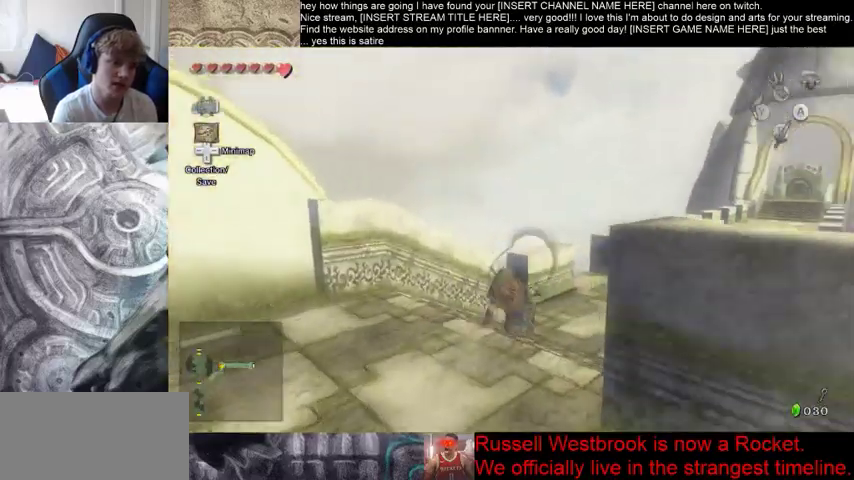
{"buttons": [], "left_stick": "up-left", "right_stick": "center", "events": [[300, "left_stick", "up-left"]]}
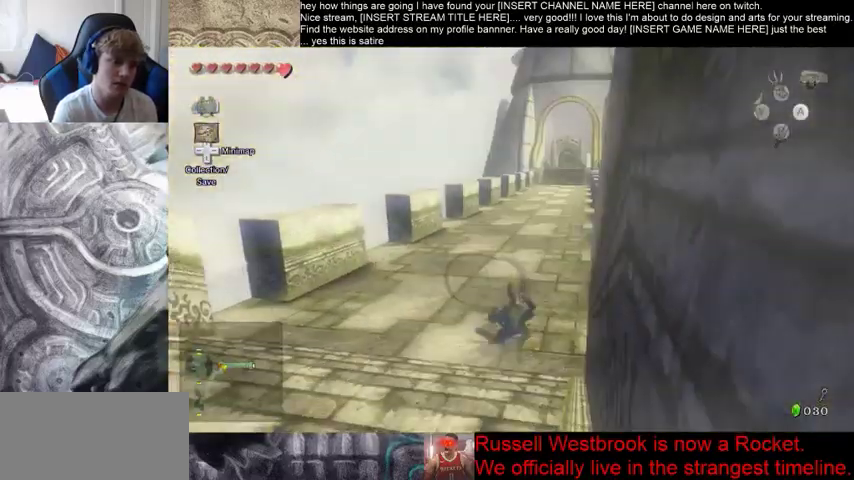
{"buttons": [], "left_stick": "up-left", "right_stick": "center", "events": []}
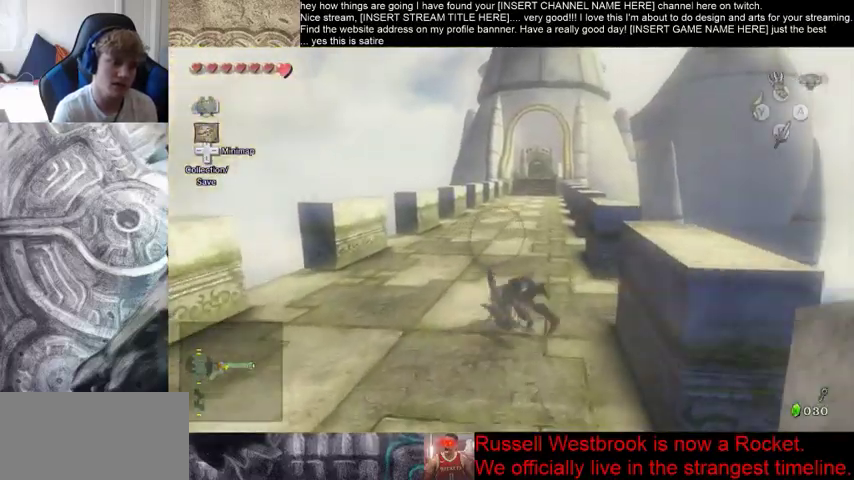
{"buttons": [], "left_stick": "up-left", "right_stick": "center", "events": []}
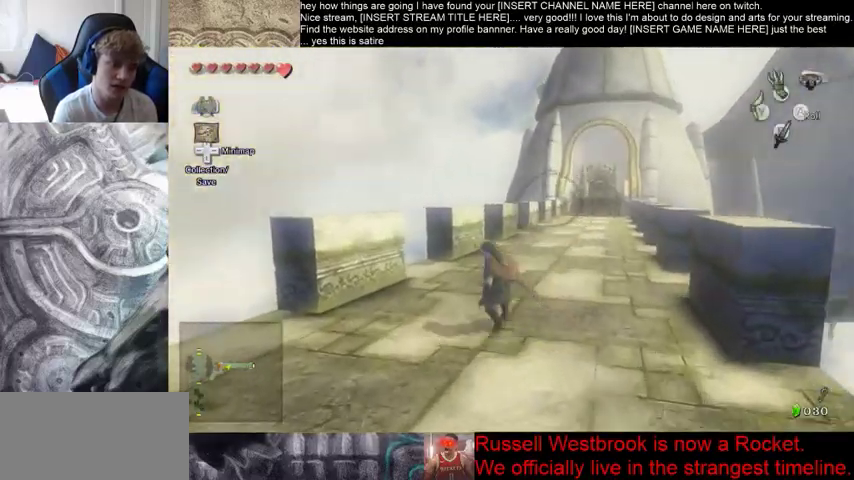
{"buttons": [], "left_stick": "up-right", "right_stick": "center", "events": [[33, "left_stick", "up-right"]]}
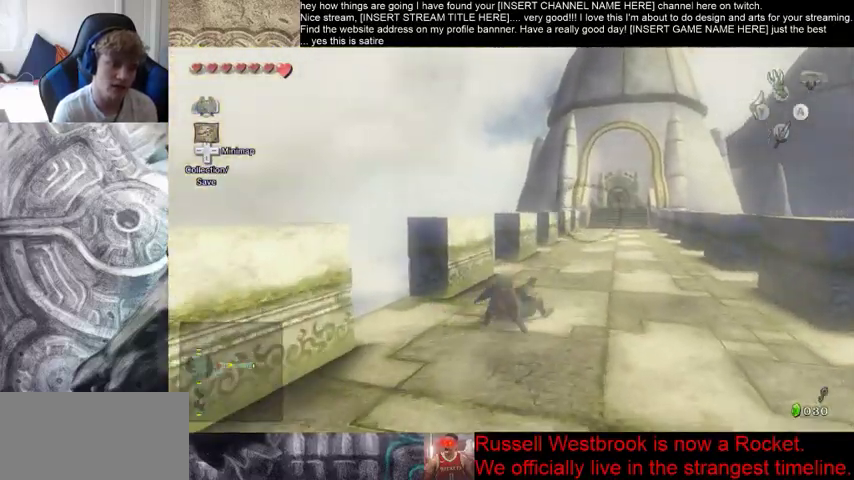
{"buttons": [], "left_stick": "up", "right_stick": "center", "events": [[100, "left_stick", "up"]]}
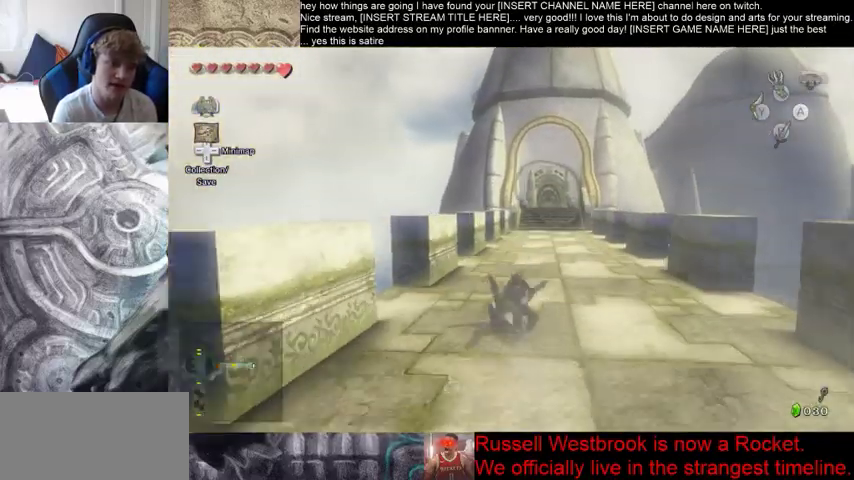
{"buttons": [], "left_stick": "up", "right_stick": "center", "events": []}
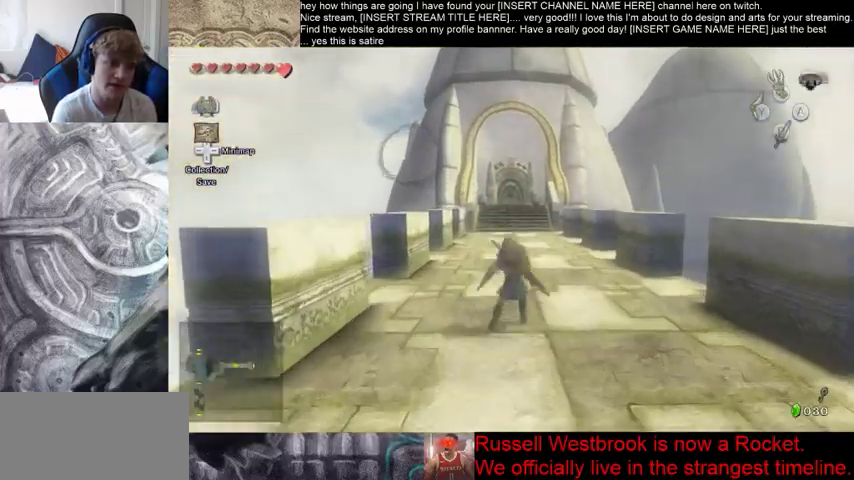
{"buttons": [], "left_stick": "up", "right_stick": "center", "events": []}
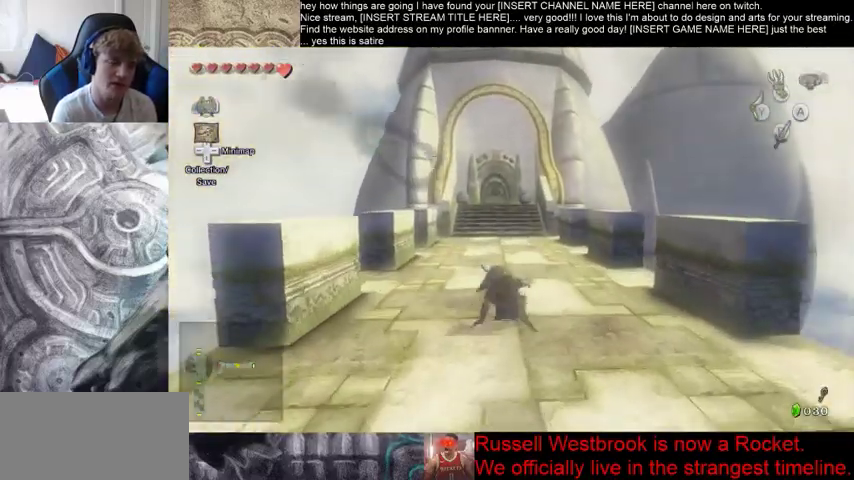
{"buttons": [], "left_stick": "up", "right_stick": "center", "events": []}
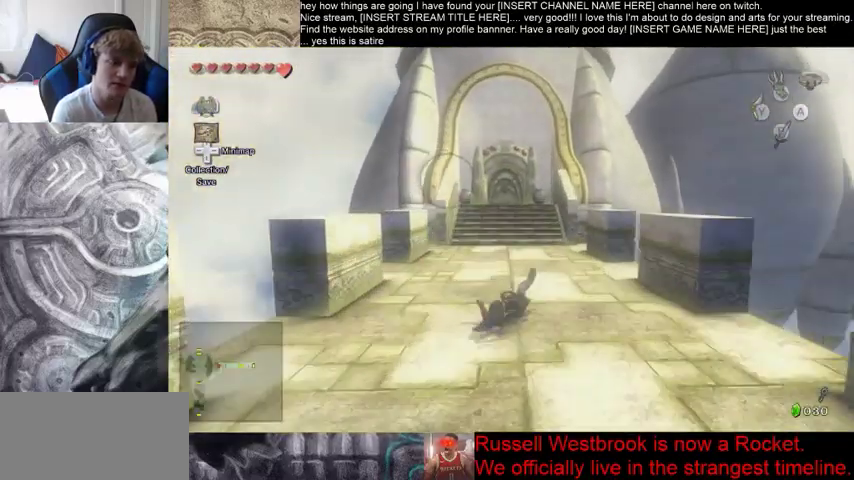
{"buttons": [], "left_stick": "up", "right_stick": "center", "events": [[333, "B", "down"], [400, "B", "up"]]}
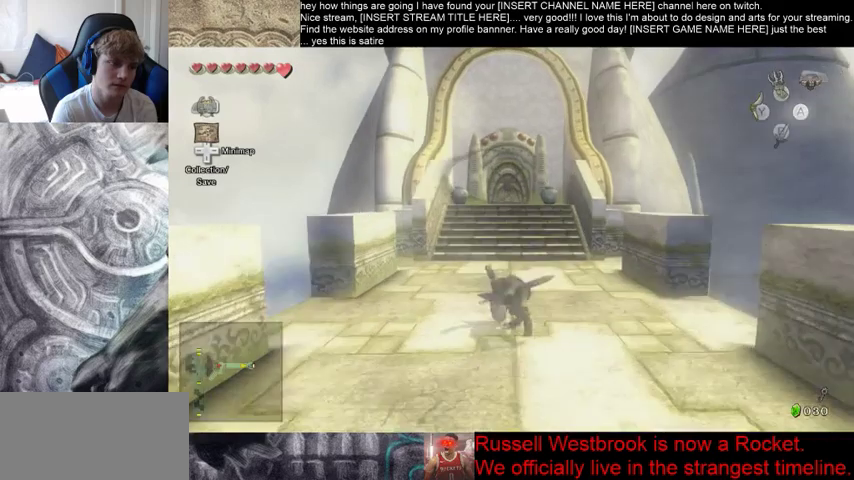
{"buttons": [], "left_stick": "up", "right_stick": "center", "events": []}
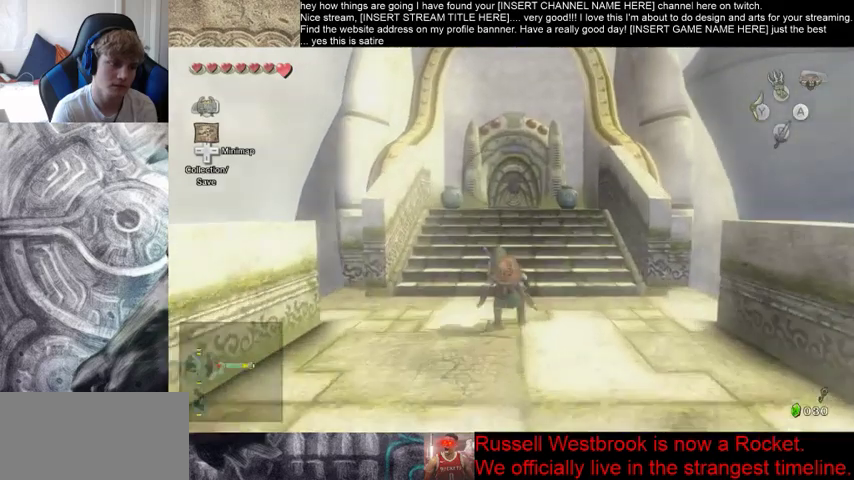
{"buttons": [], "left_stick": "up", "right_stick": "center", "events": []}
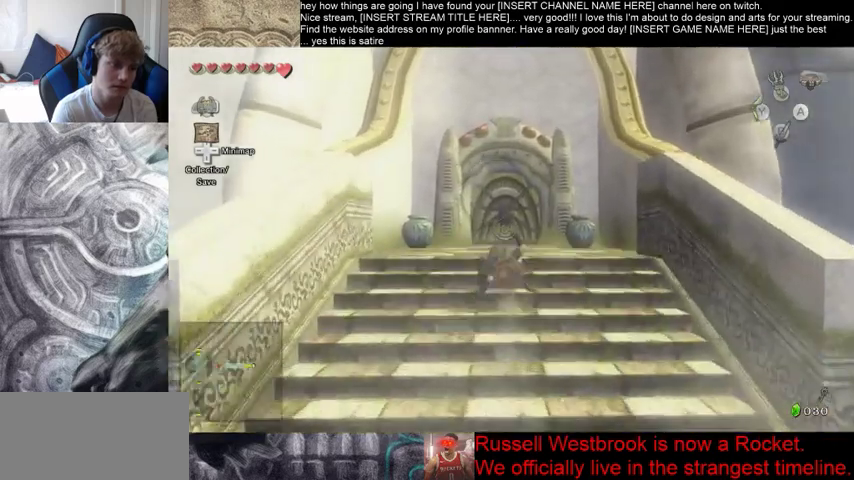
{"buttons": [], "left_stick": "up", "right_stick": "center", "events": []}
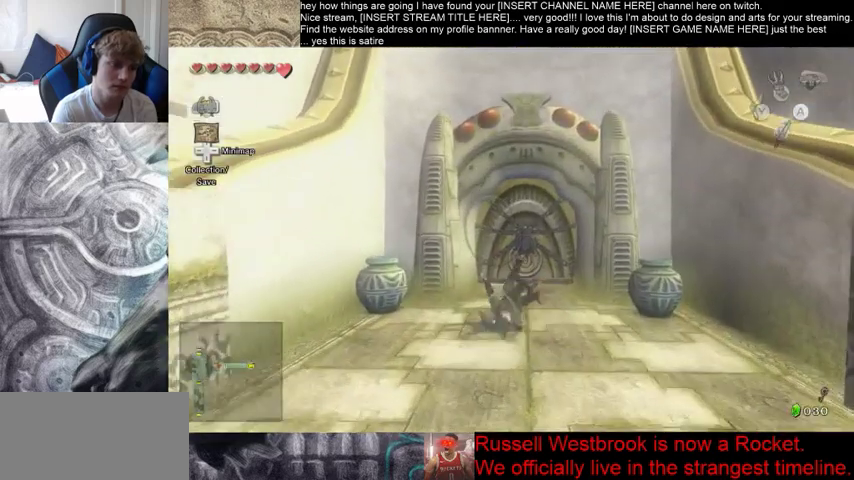
{"buttons": [], "left_stick": "center", "right_stick": "center", "events": [[367, "left_stick", "center"]]}
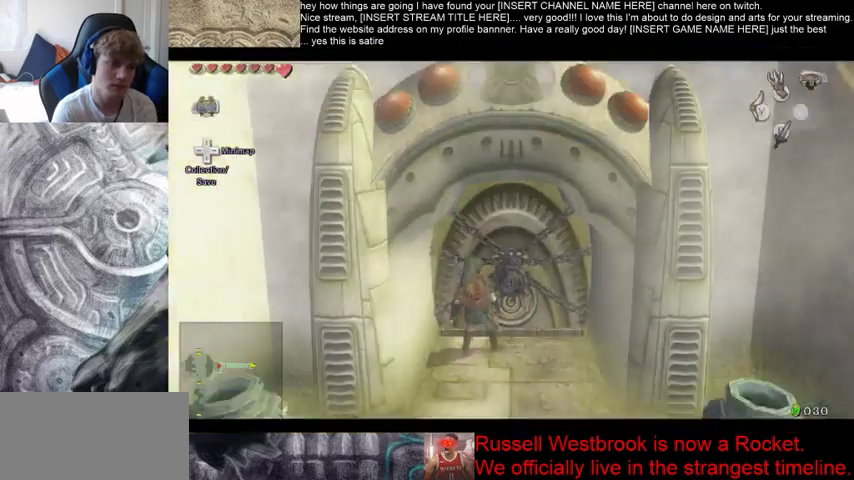
{"buttons": [], "left_stick": "center", "right_stick": "center", "events": [[100, "left_stick", "up-left"], [200, "left_stick", "down"], [367, "left_stick", "center"]]}
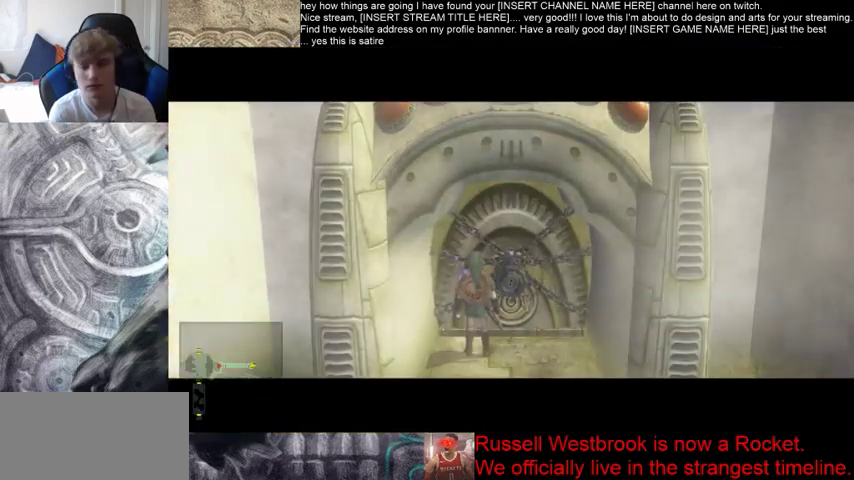
{"buttons": [], "left_stick": "center", "right_stick": "center", "events": []}
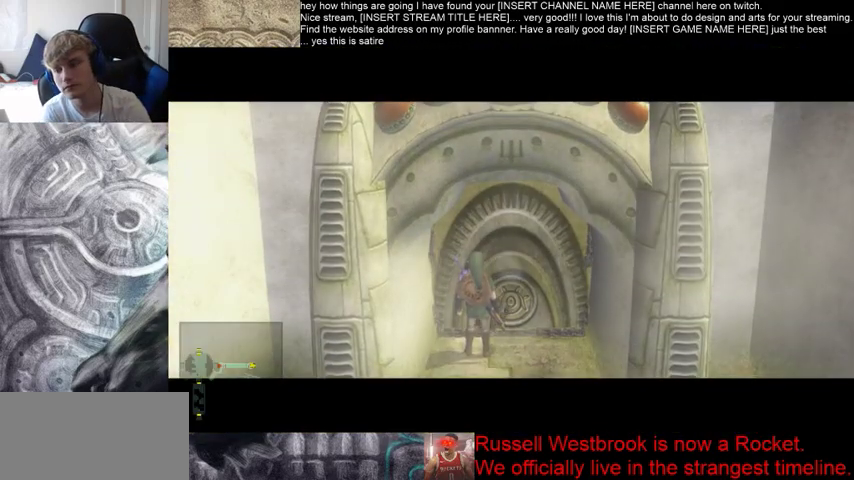
{"buttons": [], "left_stick": "center", "right_stick": "center", "events": []}
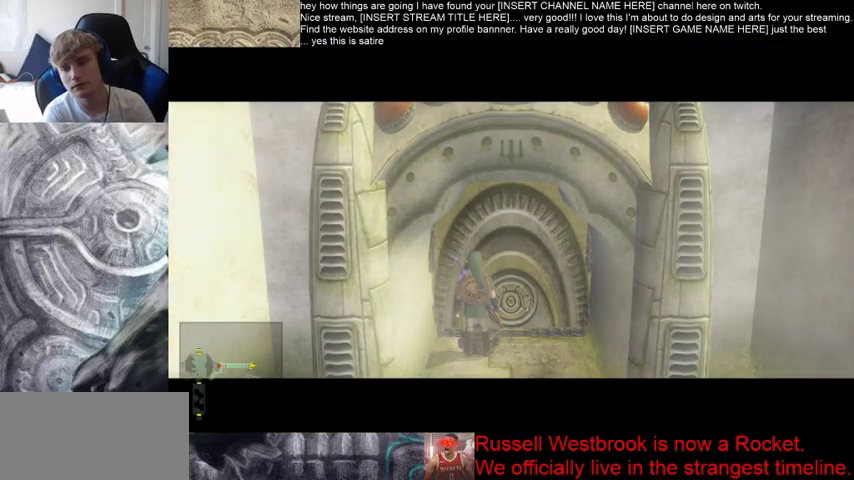
{"buttons": [], "left_stick": "center", "right_stick": "center", "events": []}
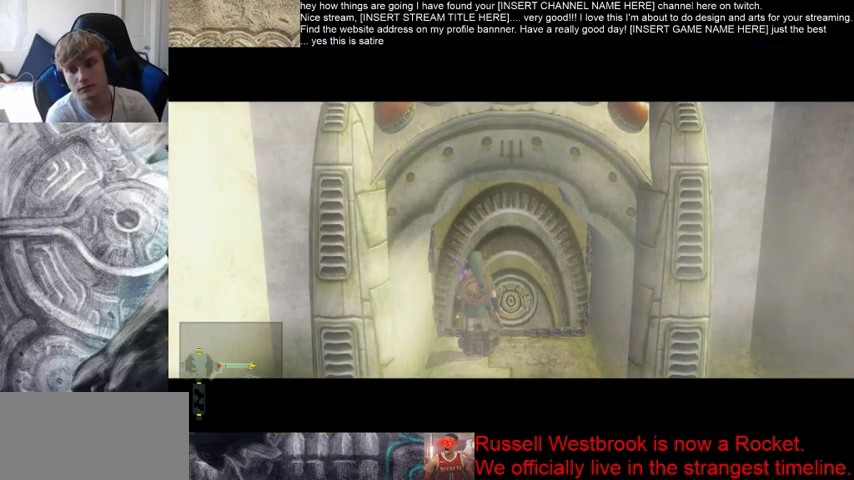
{"buttons": [], "left_stick": "center", "right_stick": "center", "events": []}
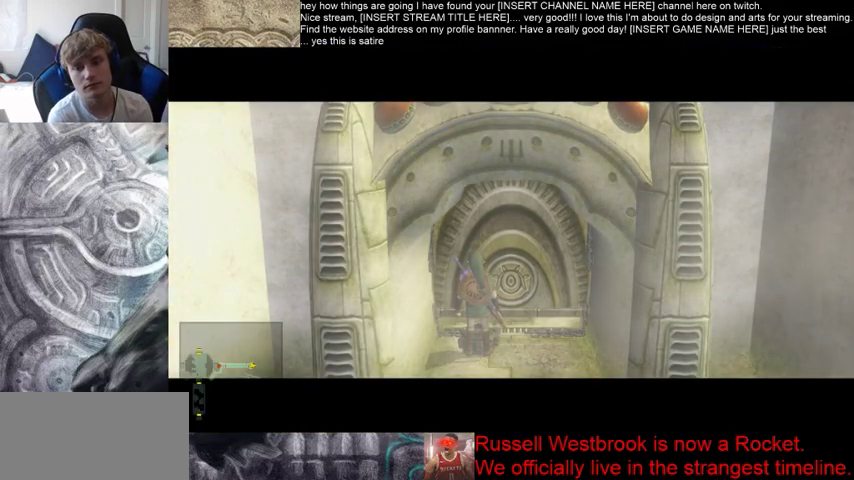
{"buttons": [], "left_stick": "center", "right_stick": "center", "events": []}
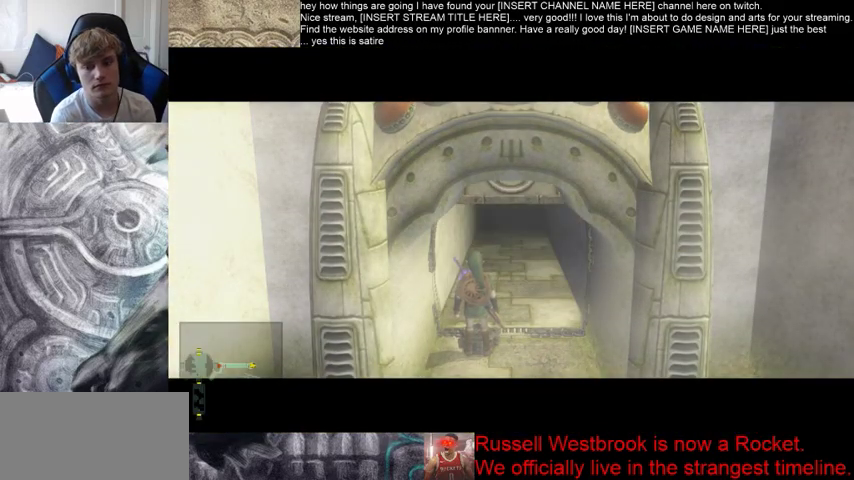
{"buttons": [], "left_stick": "center", "right_stick": "center", "events": []}
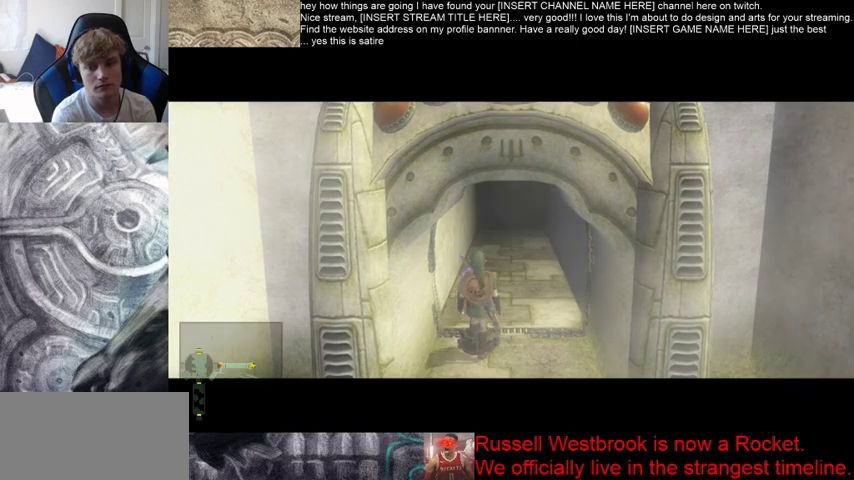
{"buttons": [], "left_stick": "right", "right_stick": "center", "events": [[333, "left_stick", "left"], [467, "left_stick", "right"]]}
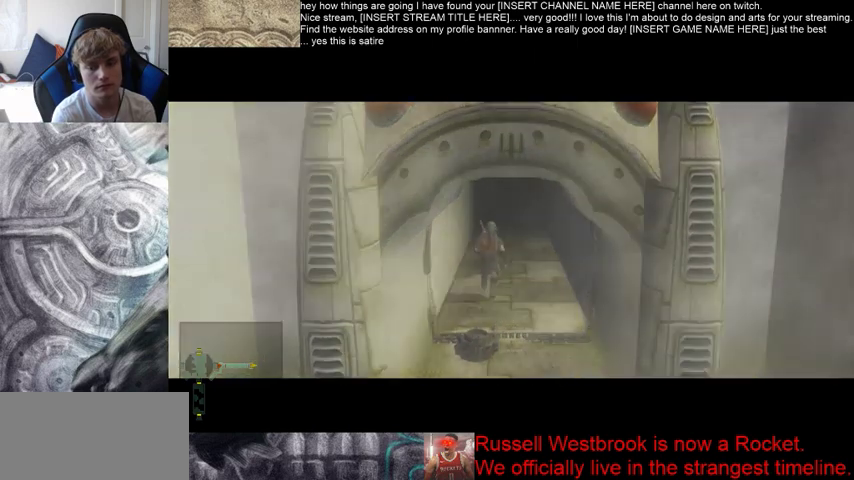
{"buttons": [], "left_stick": "center", "right_stick": "center", "events": [[33, "left_stick", "up-left"], [167, "left_stick", "up-right"], [267, "left_stick", "up-left"], [367, "left_stick", "center"]]}